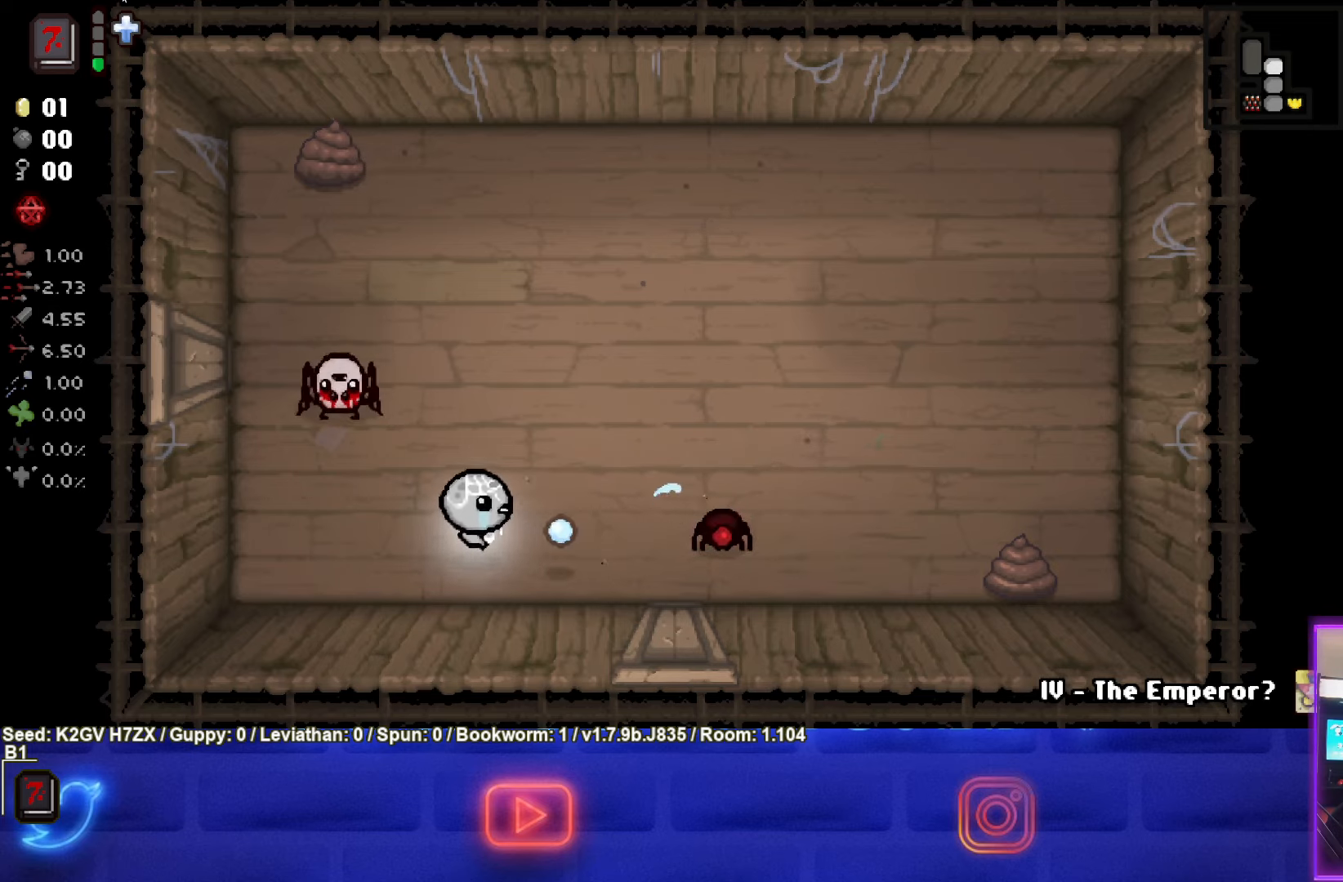
Gameplay with a controller (PlayStation layout); each line is a JSON object with the inputs held at the frame after it. "events" lists button and stick changes between this image and that frame as [ms after this image, input, new state], when the widget could be followed in between. Not read: right_stick.
{"buttons": ["CIRCLE"], "left_stick": "up", "events": [[33, "left_stick", "up-right"], [217, "left_stick", "up"]]}
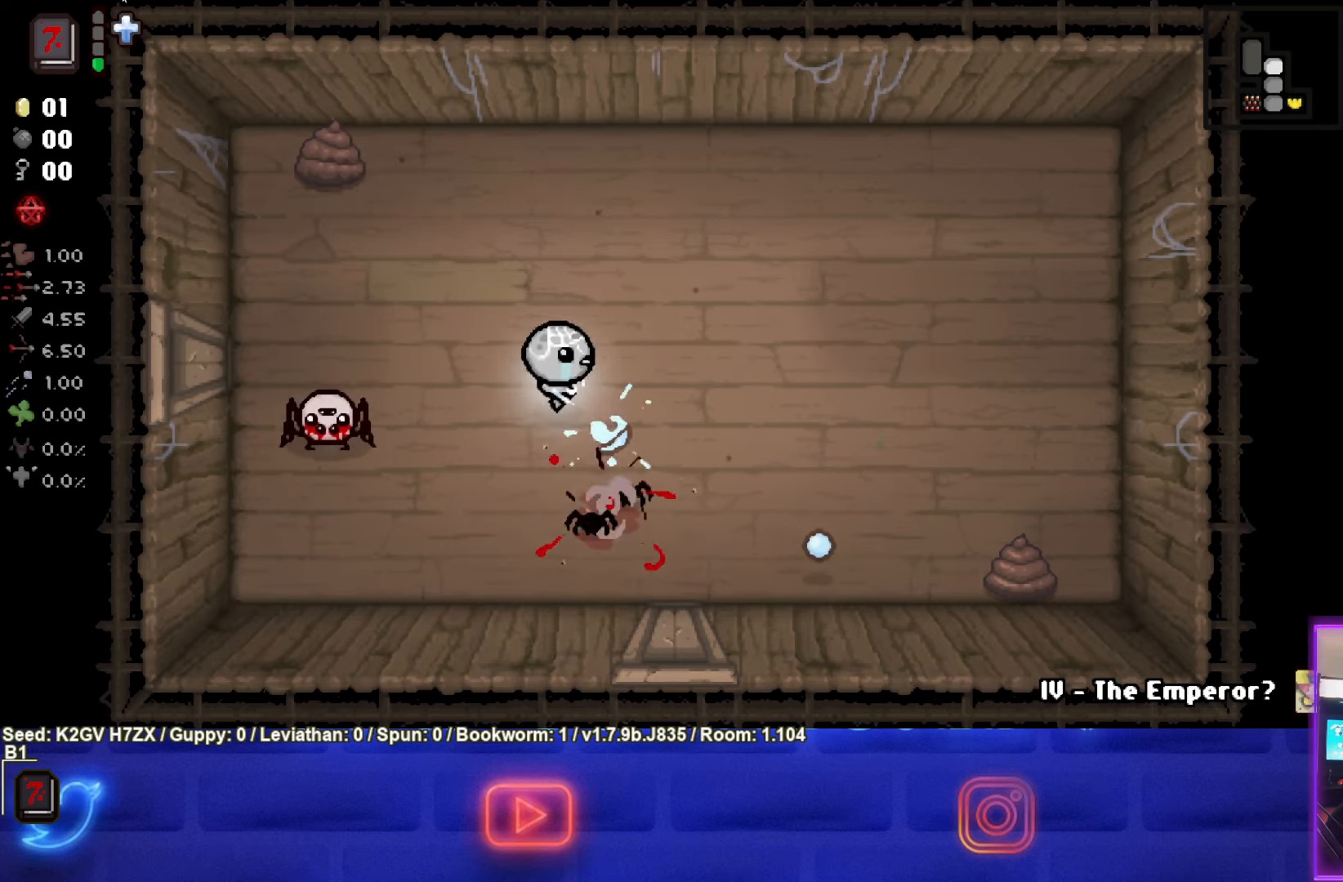
{"buttons": ["CROSS"], "left_stick": "right", "events": [[33, "CIRCLE", "up"], [67, "left_stick", "up-right"], [183, "CROSS", "down"], [200, "left_stick", "right"]]}
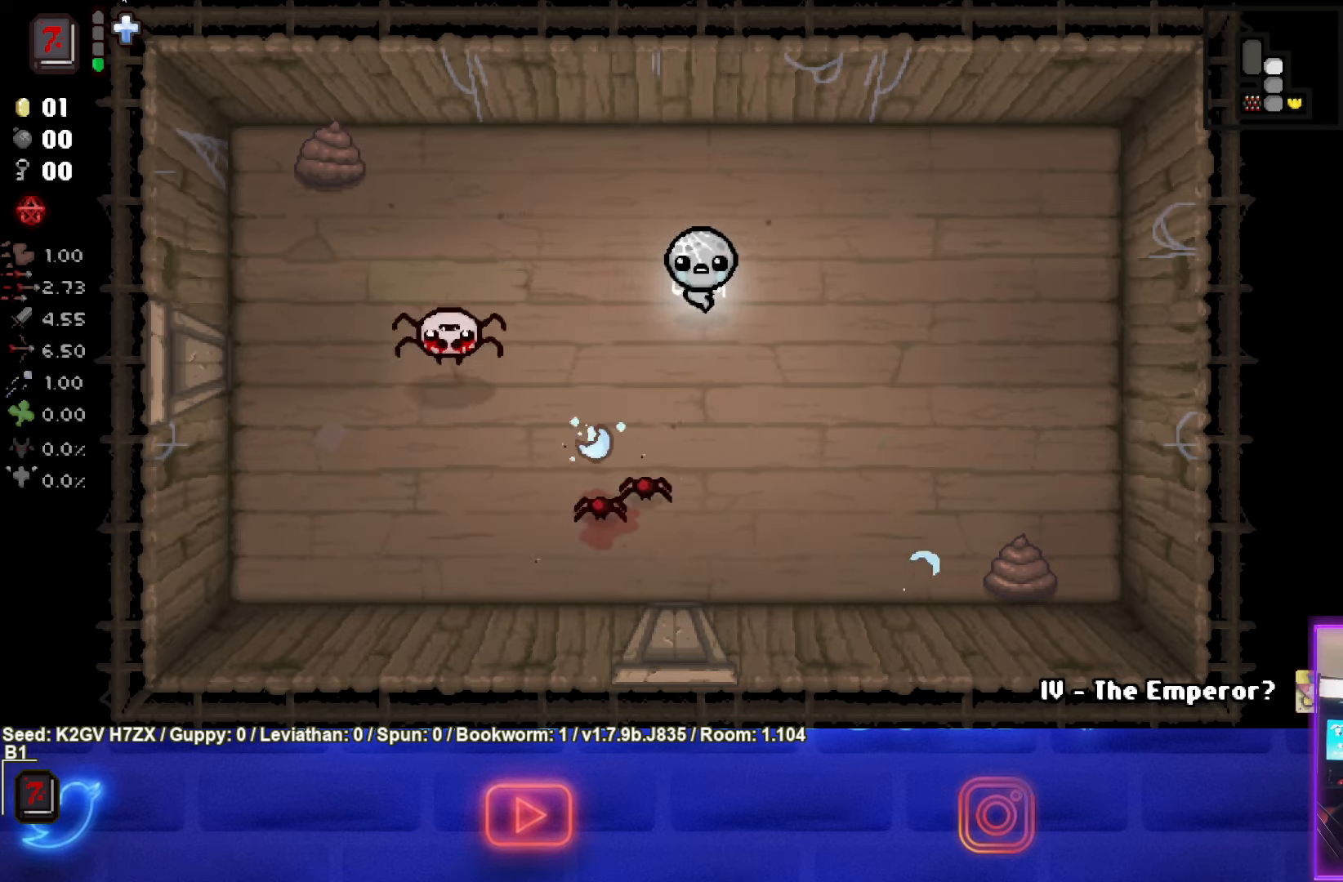
{"buttons": ["SQUARE"], "left_stick": "right", "events": [[50, "CROSS", "up"], [183, "SQUARE", "down"]]}
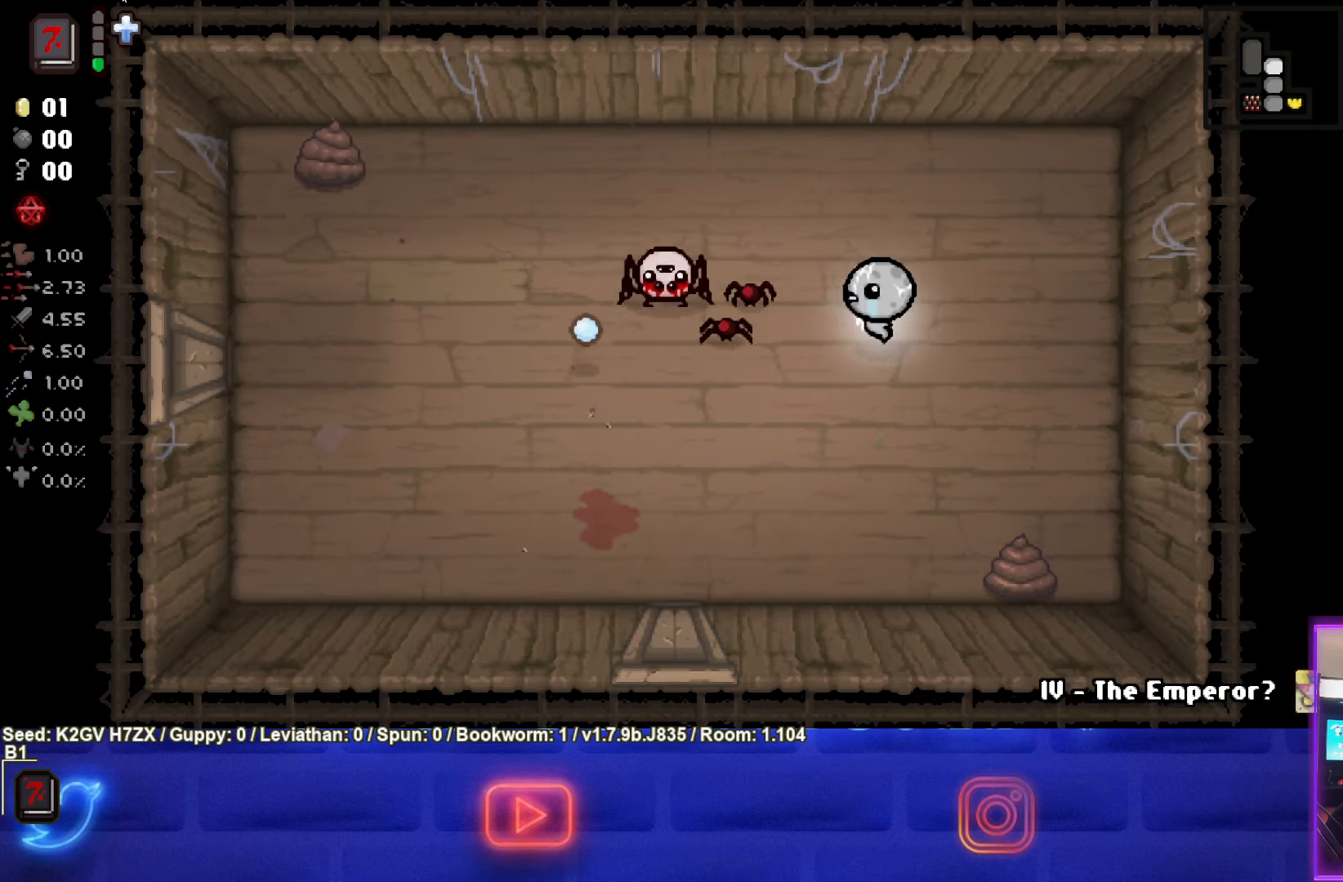
{"buttons": ["SQUARE"], "left_stick": "up-right", "events": [[67, "left_stick", "up"], [300, "left_stick", "up-right"]]}
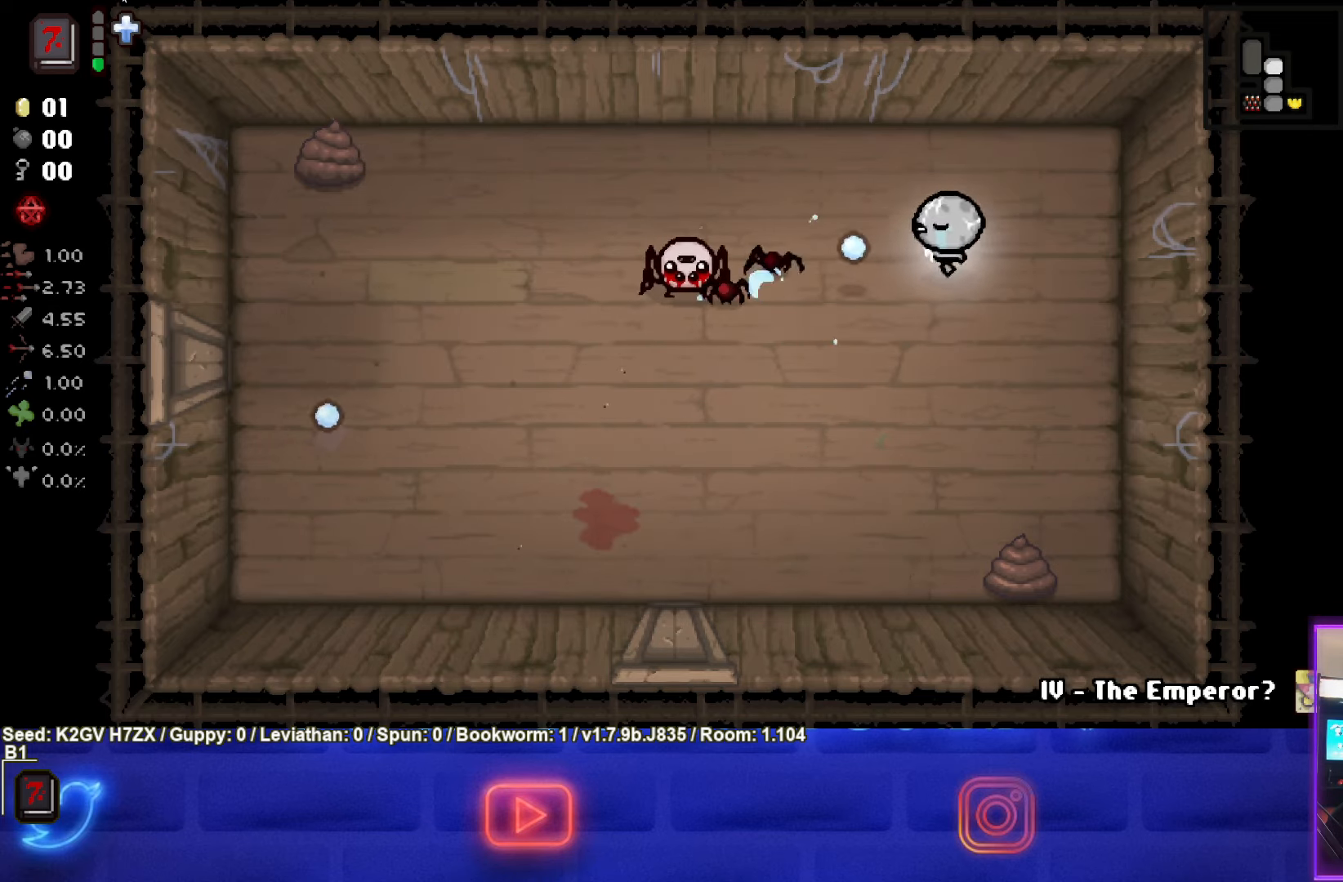
{"buttons": [], "left_stick": "down", "events": [[83, "left_stick", "down-right"], [350, "SQUARE", "up"], [483, "left_stick", "down"]]}
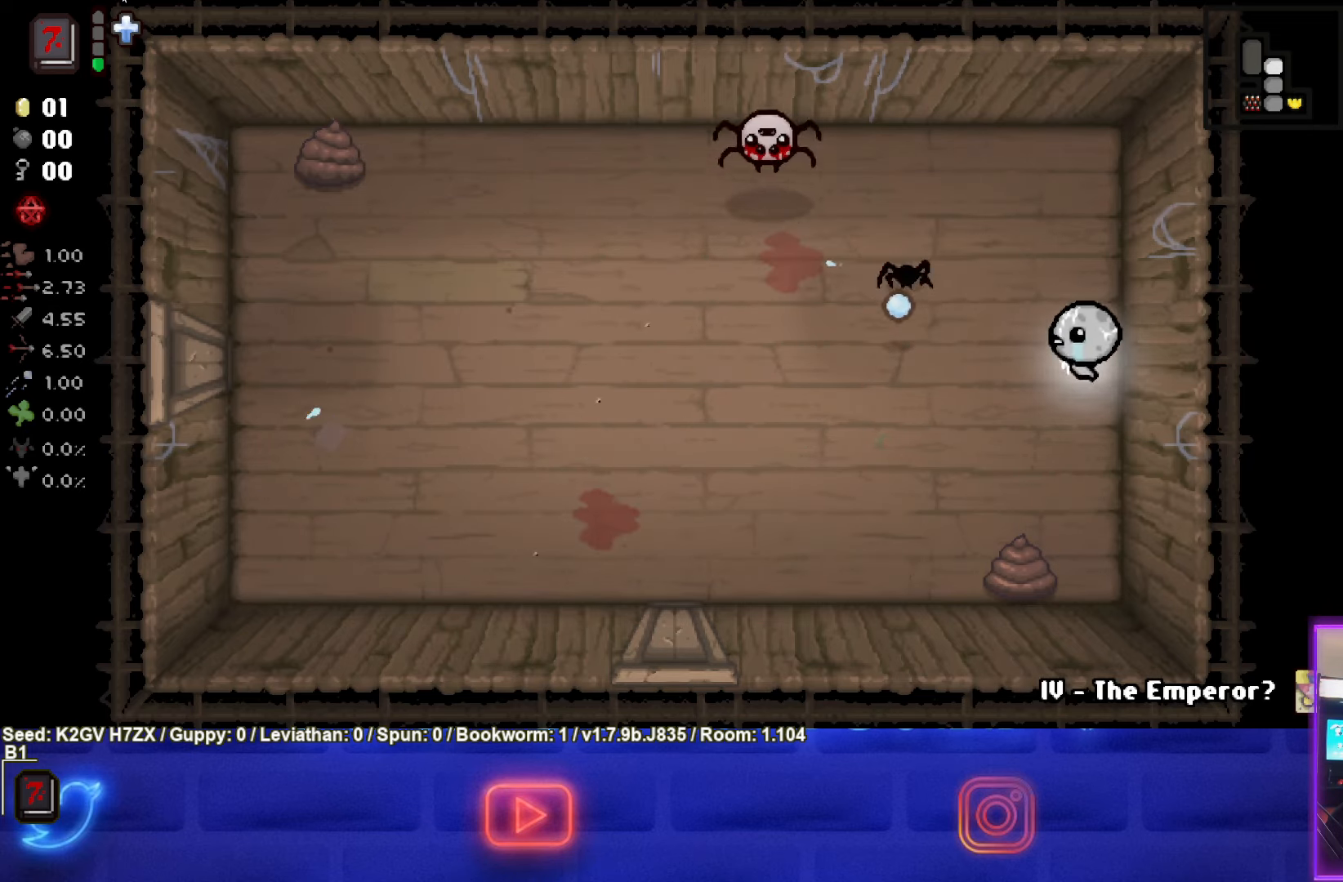
{"buttons": ["TRIANGLE"], "left_stick": "center", "events": [[17, "left_stick", "down-left"], [183, "left_stick", "left"], [233, "TRIANGLE", "down"], [317, "left_stick", "center"]]}
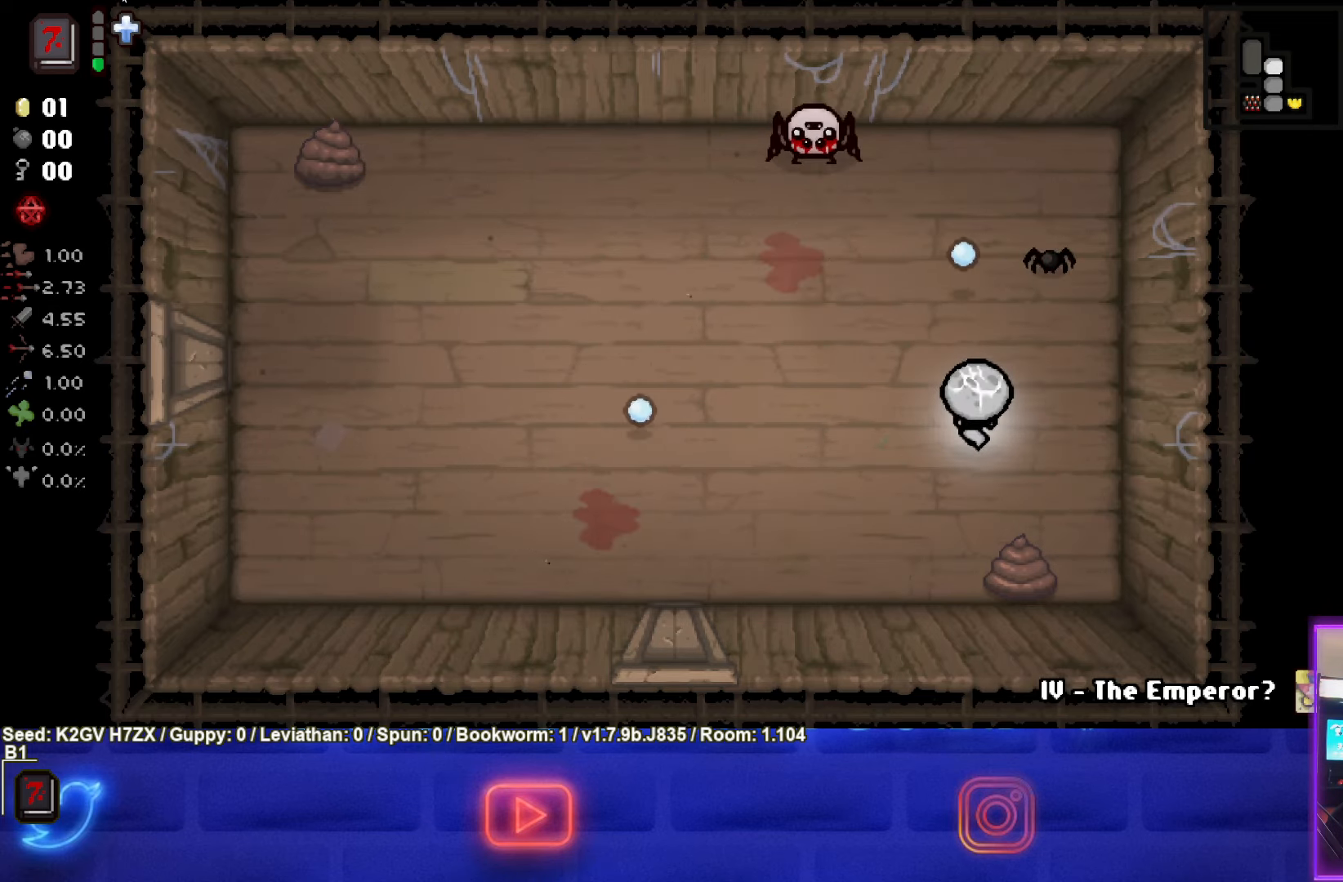
{"buttons": ["TRIANGLE"], "left_stick": "down-left", "events": [[83, "left_stick", "right"], [200, "left_stick", "down"], [300, "left_stick", "down-left"], [400, "TRIANGLE", "up"], [500, "TRIANGLE", "down"]]}
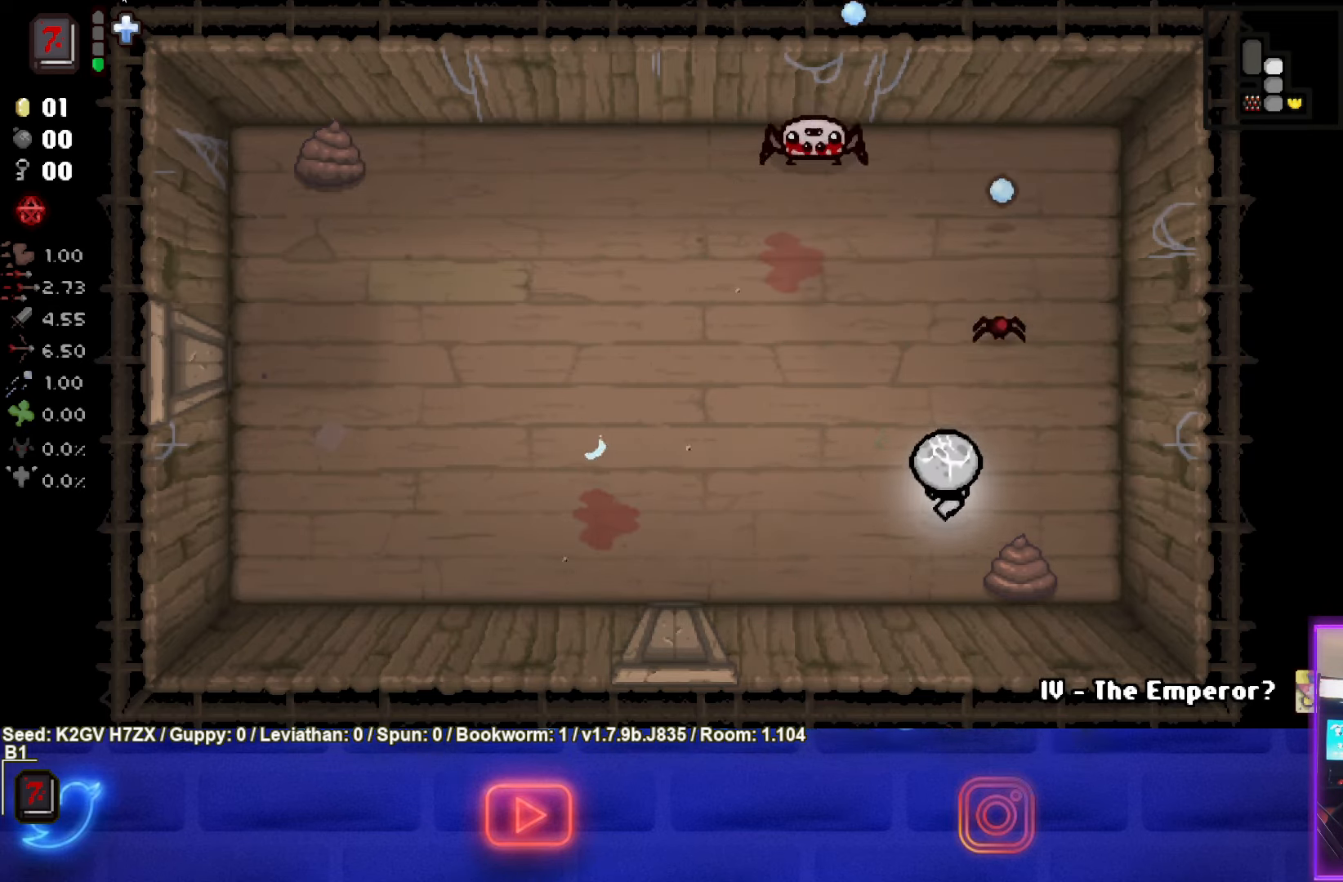
{"buttons": [], "left_stick": "left", "events": [[300, "TRIANGLE", "up"], [300, "left_stick", "left"]]}
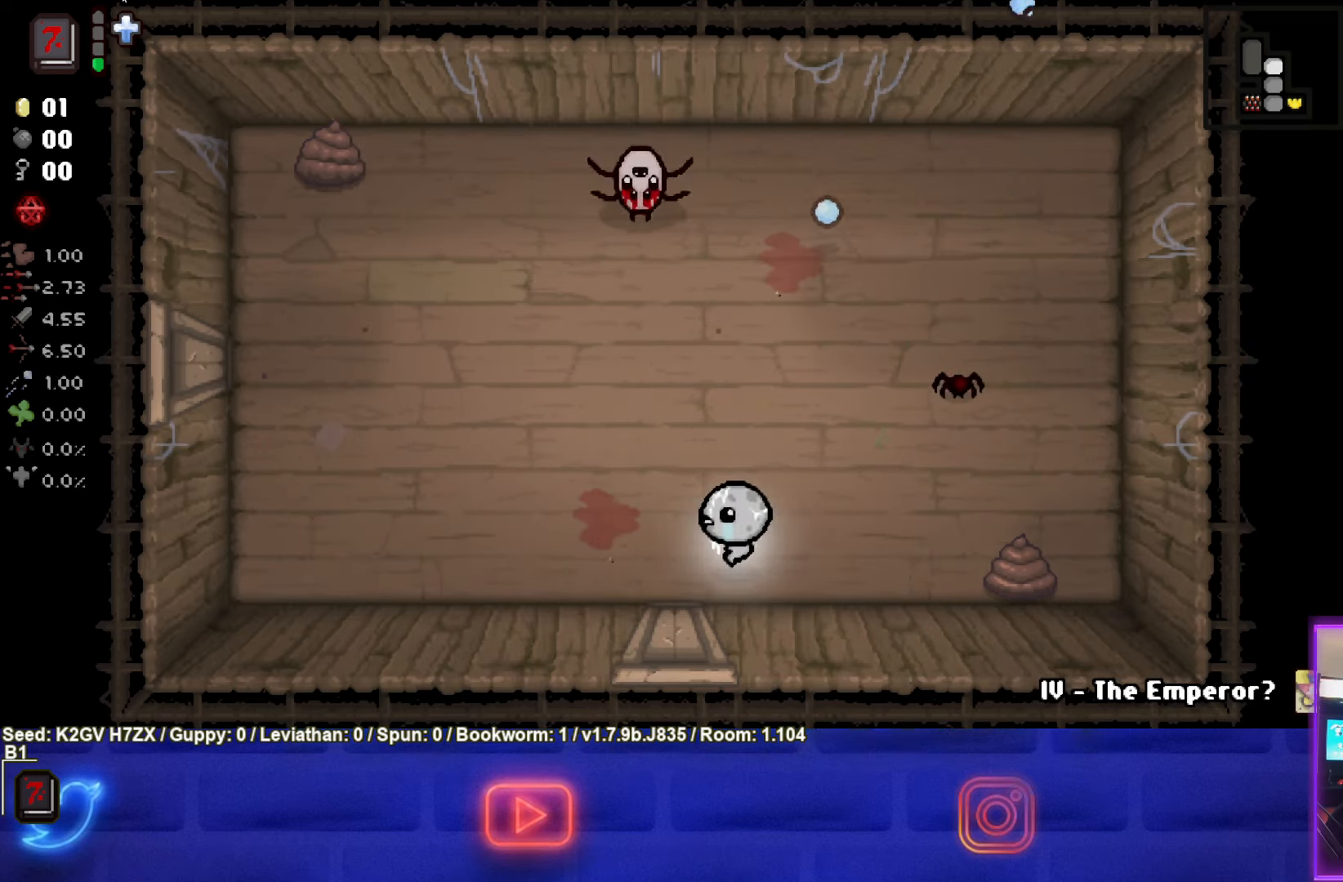
{"buttons": ["TRIANGLE"], "left_stick": "up-left", "events": [[33, "left_stick", "up-left"], [117, "TRIANGLE", "down"]]}
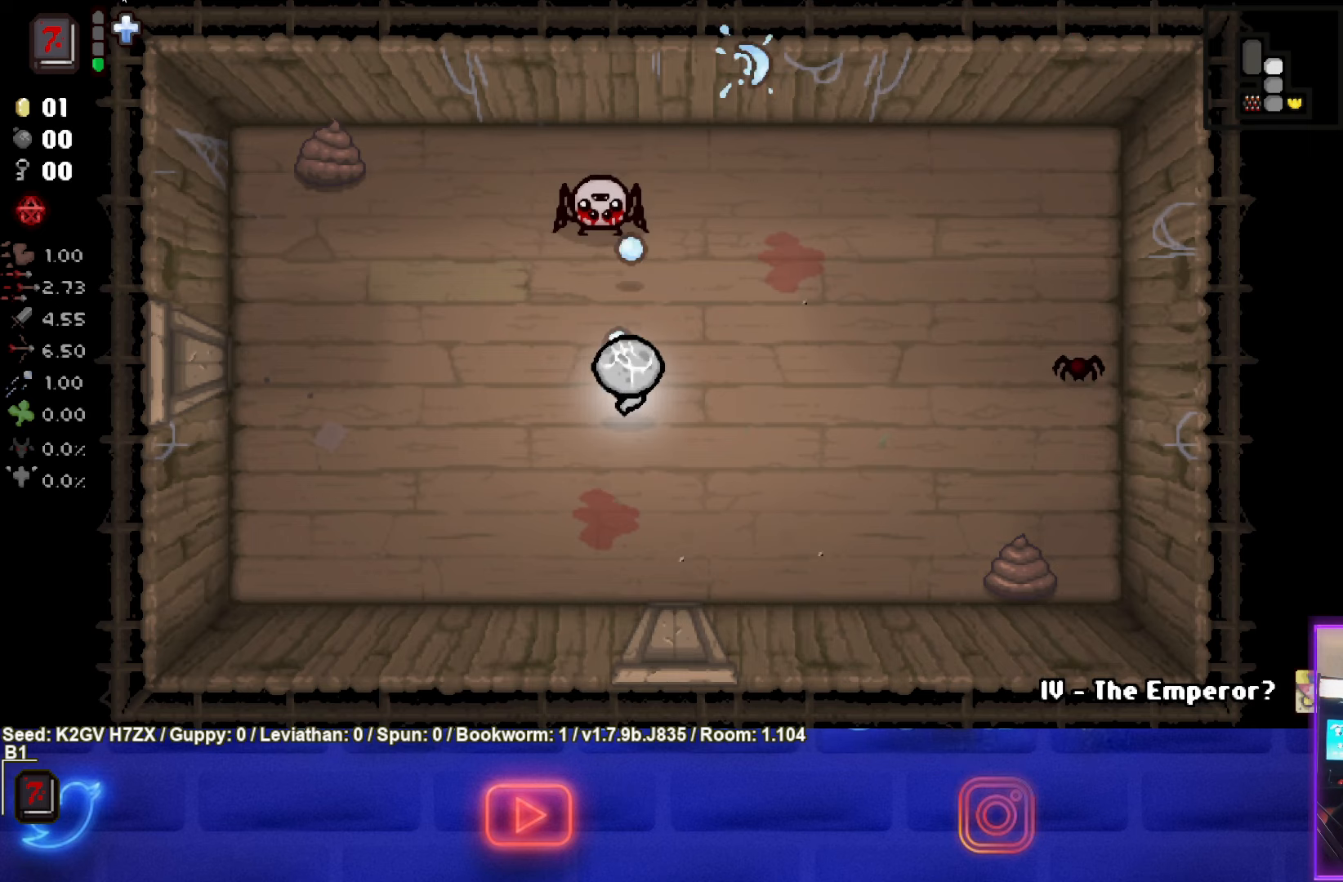
{"buttons": ["TRIANGLE"], "left_stick": "down-left", "events": [[217, "left_stick", "down"], [317, "left_stick", "down-left"]]}
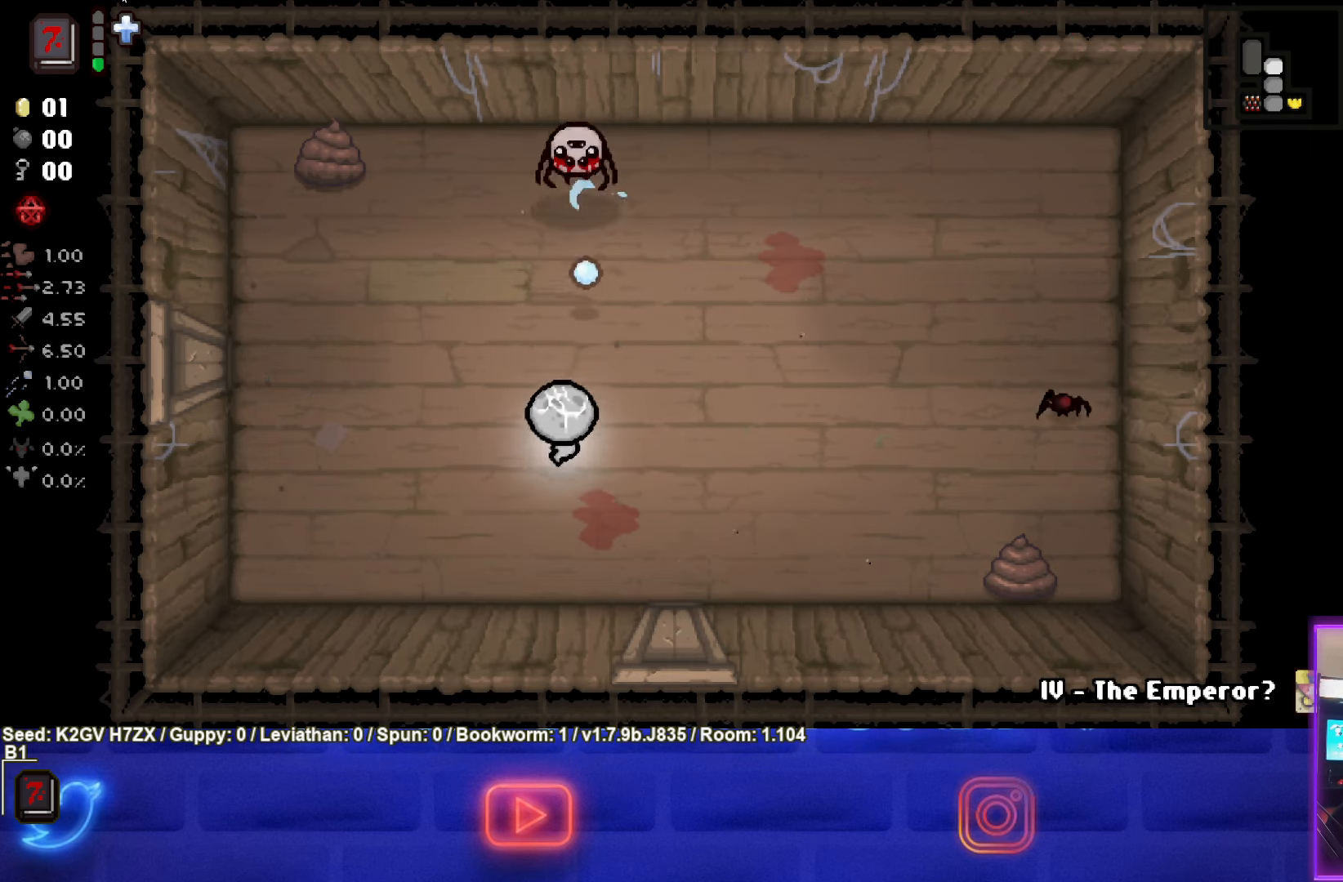
{"buttons": ["CIRCLE"], "left_stick": "up-right", "events": [[50, "TRIANGLE", "up"], [317, "left_stick", "up-left"], [367, "left_stick", "up-right"], [467, "CIRCLE", "down"]]}
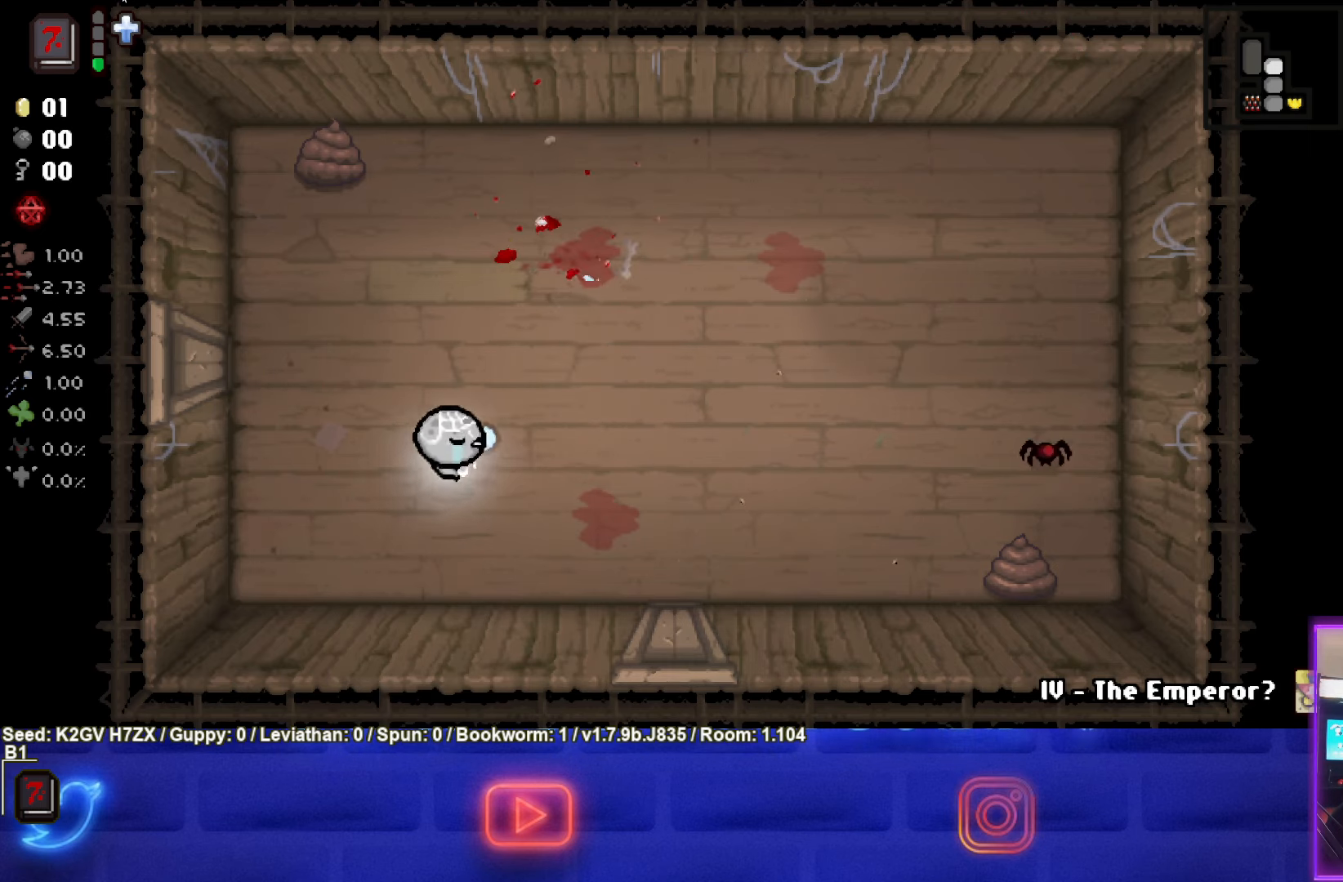
{"buttons": ["CIRCLE"], "left_stick": "right", "events": [[333, "left_stick", "right"]]}
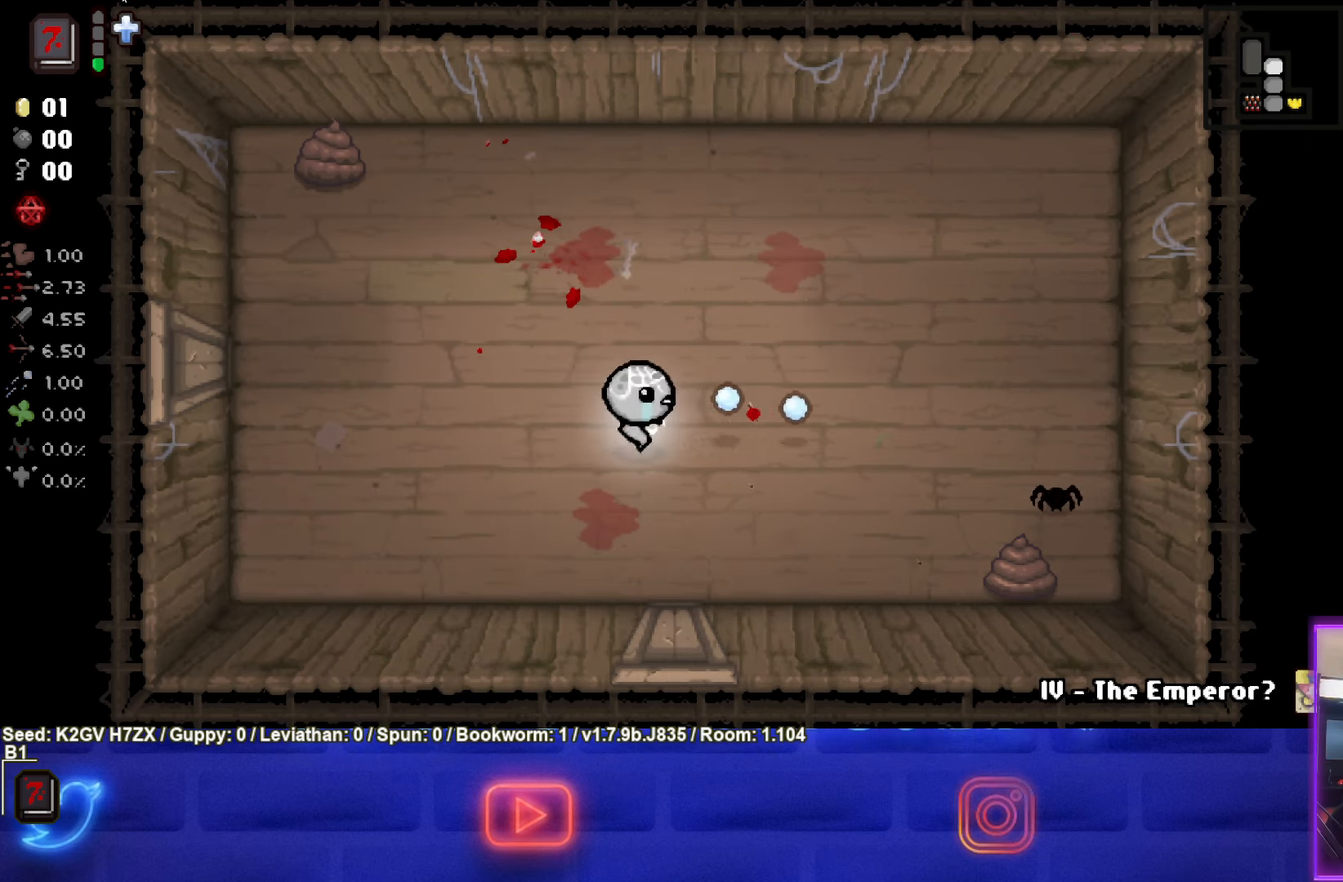
{"buttons": ["CIRCLE"], "left_stick": "left", "events": [[350, "left_stick", "left"]]}
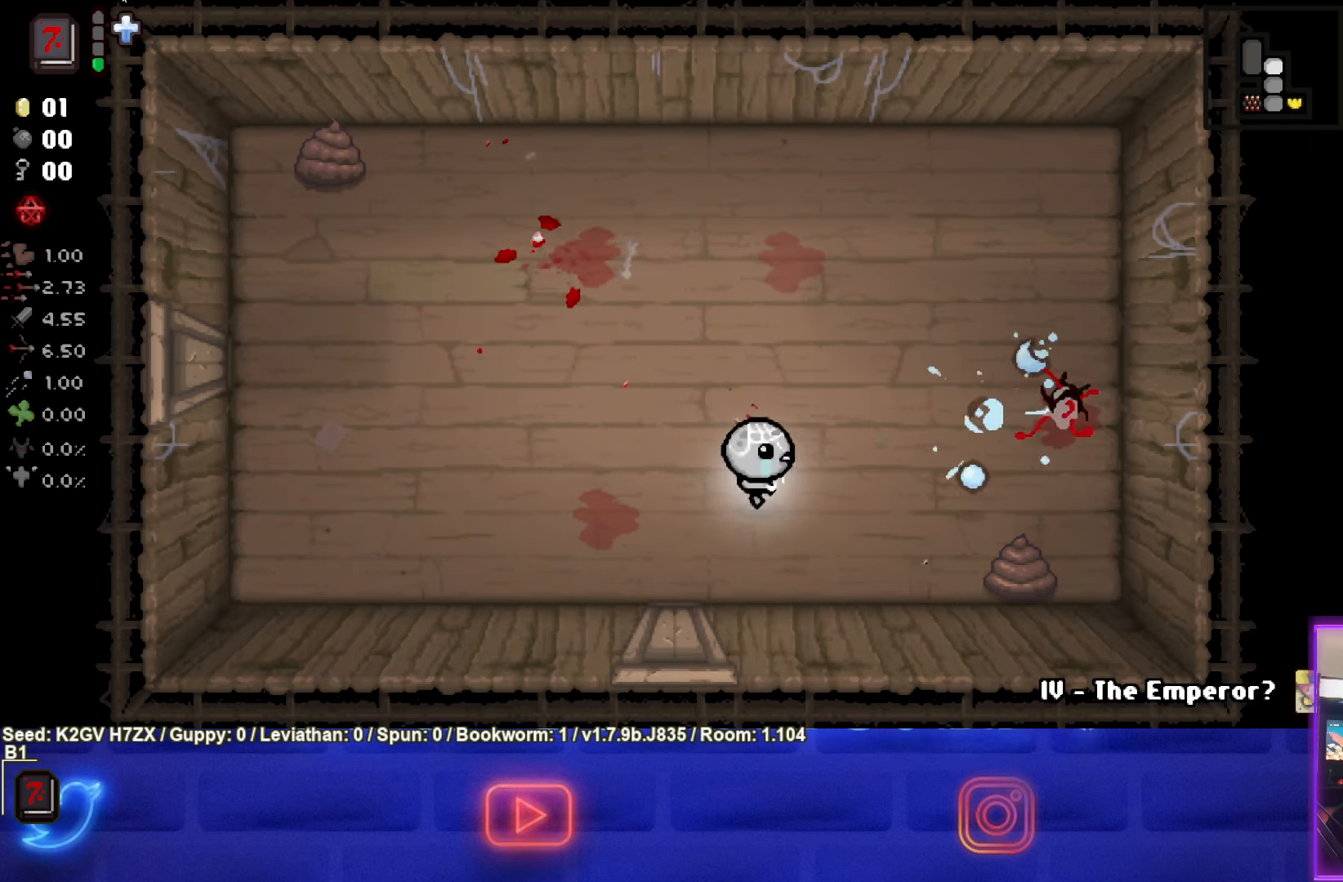
{"buttons": ["CIRCLE"], "left_stick": "down-left", "events": [[50, "left_stick", "up-right"], [233, "CIRCLE", "up"], [350, "CIRCLE", "down"], [417, "left_stick", "down-left"]]}
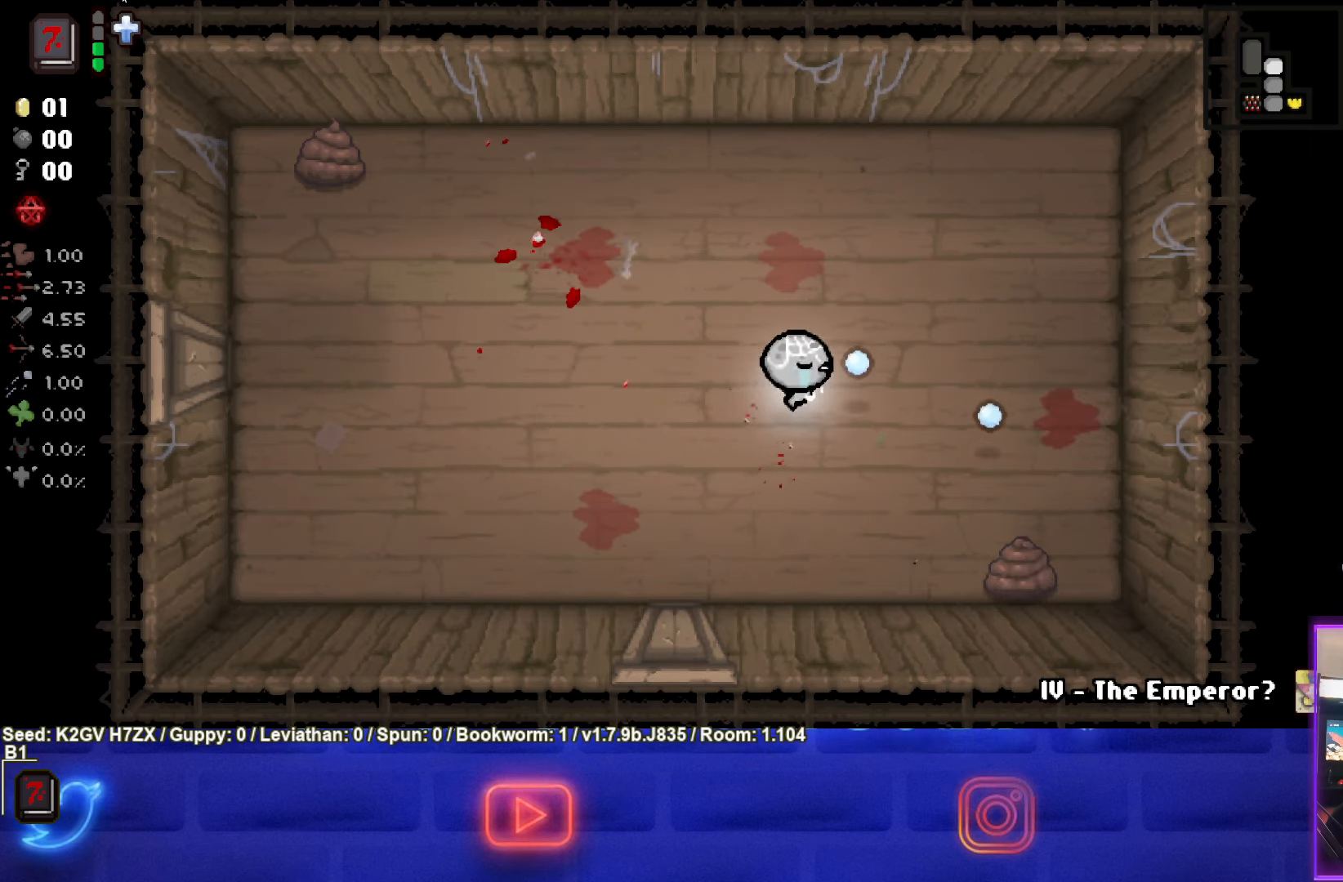
{"buttons": [], "left_stick": "left", "events": [[50, "CIRCLE", "up"], [233, "left_stick", "left"]]}
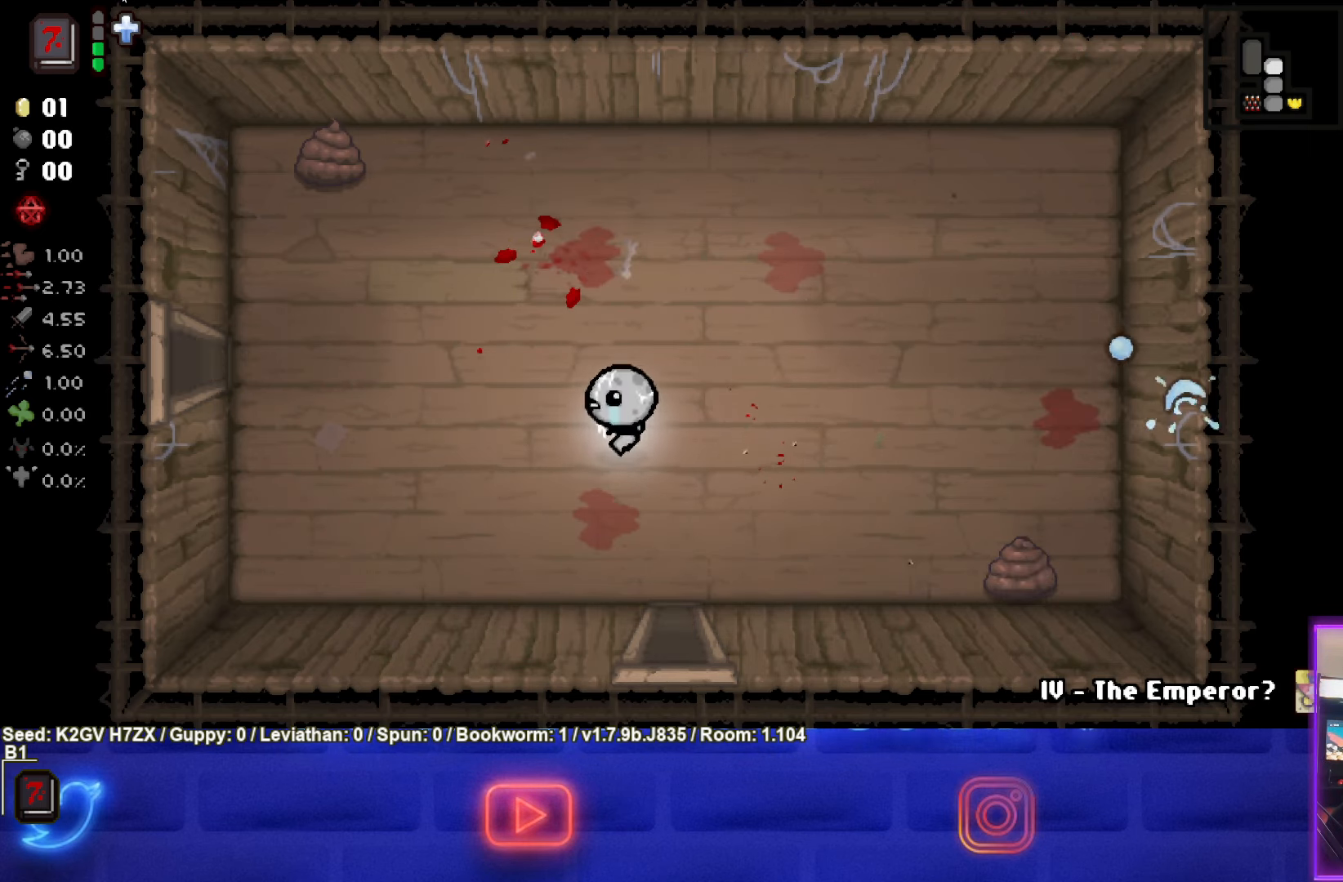
{"buttons": [], "left_stick": "left", "events": []}
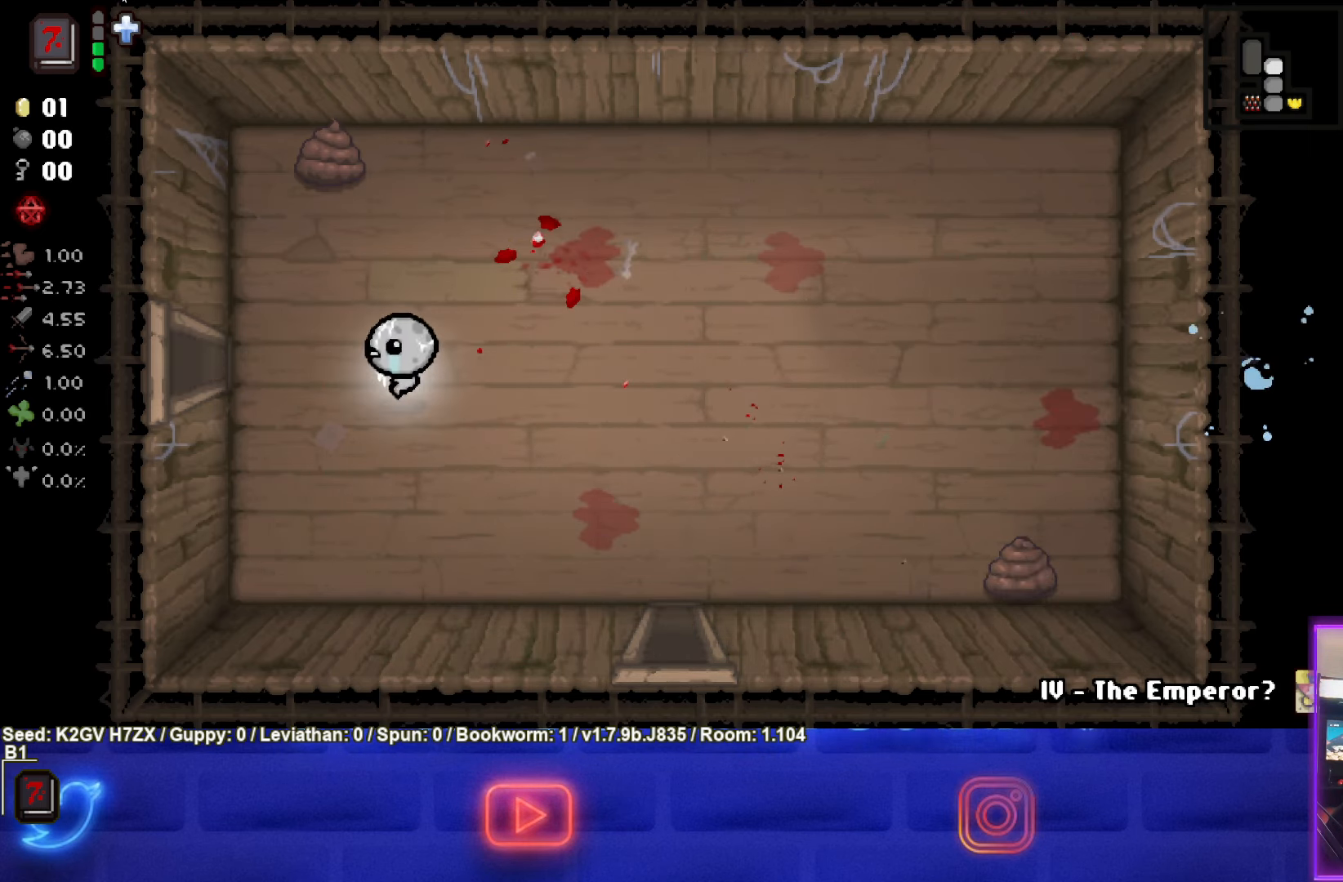
{"buttons": [], "left_stick": "center", "events": [[167, "left_stick", "center"]]}
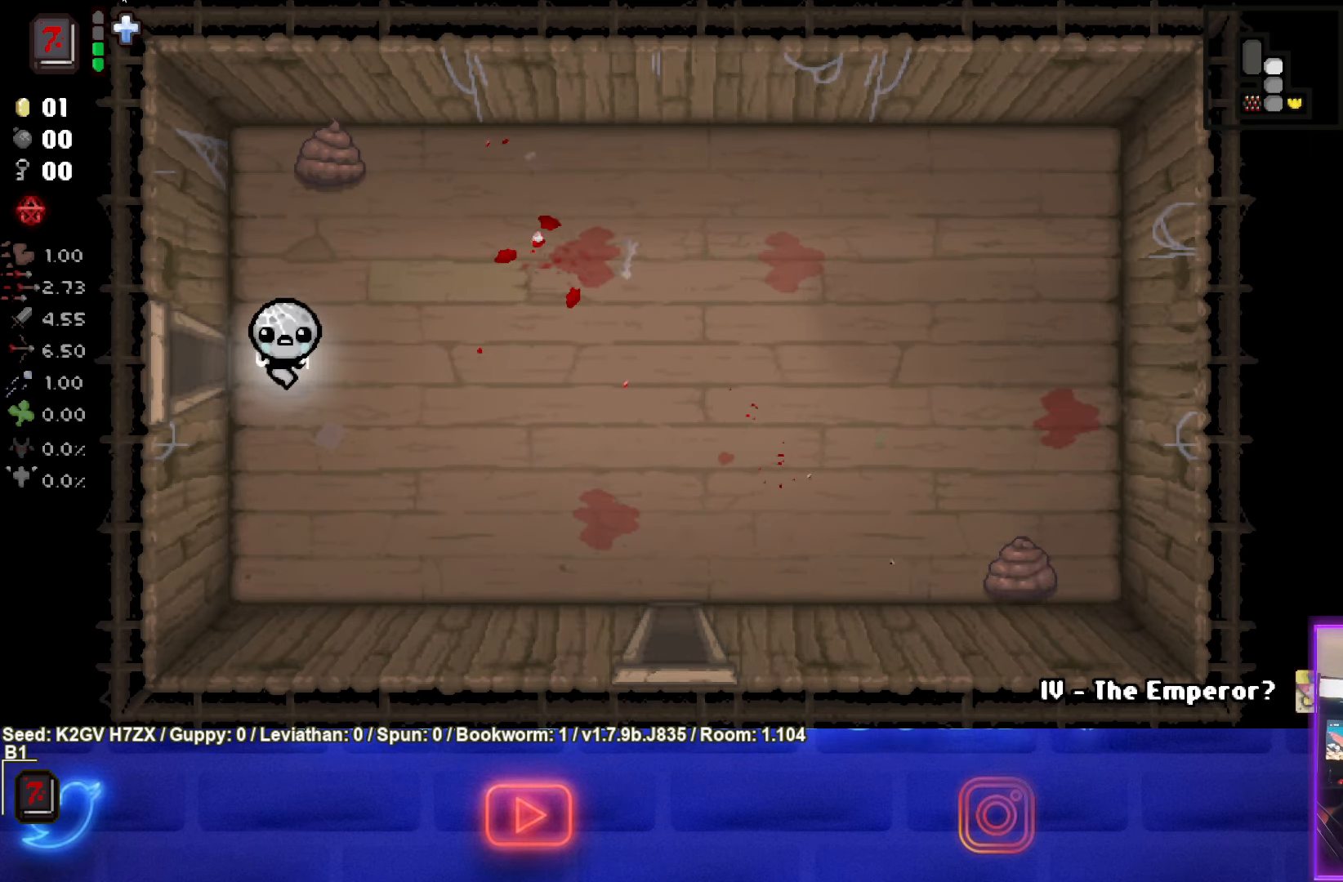
{"buttons": [], "left_stick": "center", "events": []}
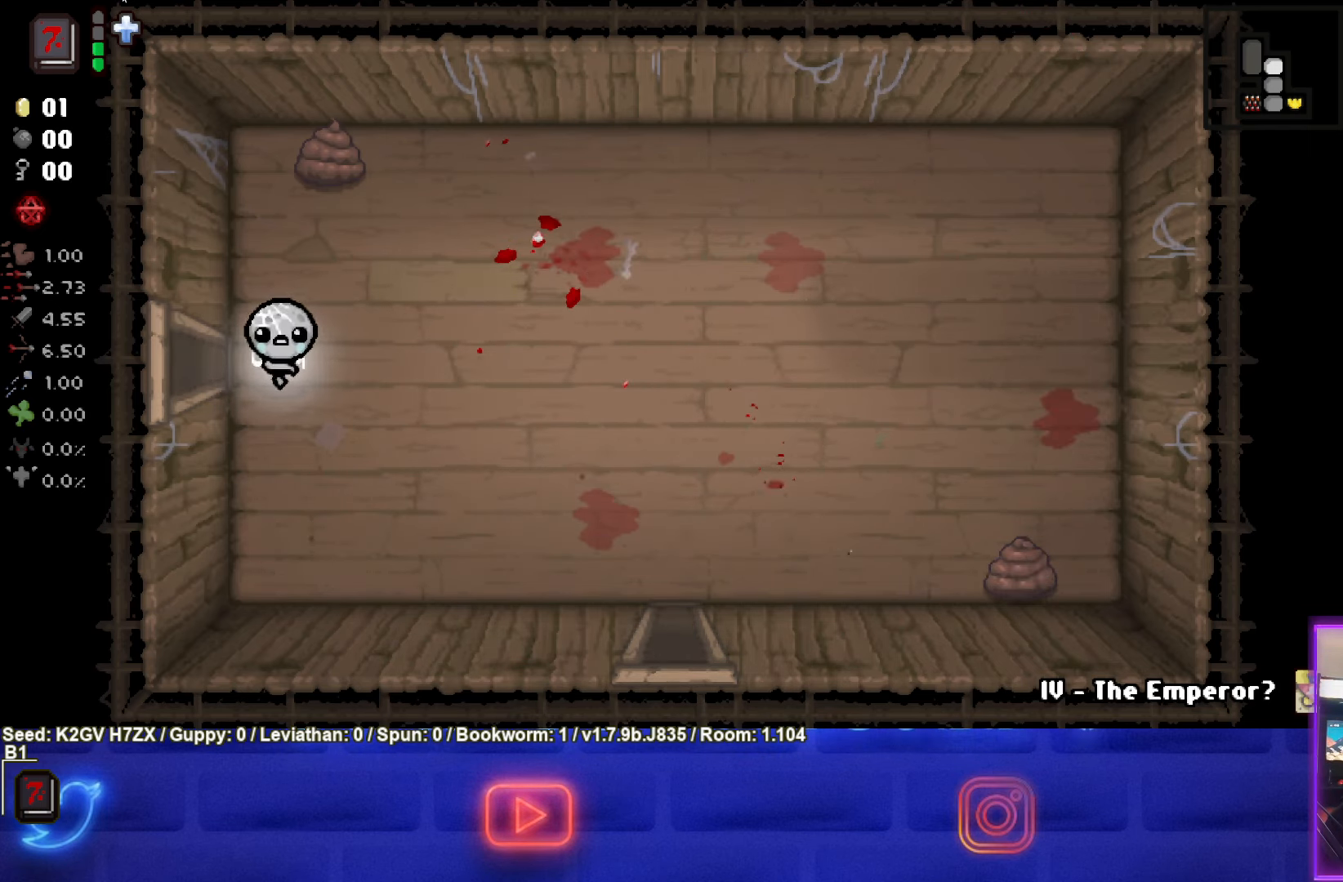
{"buttons": [], "left_stick": "center", "events": []}
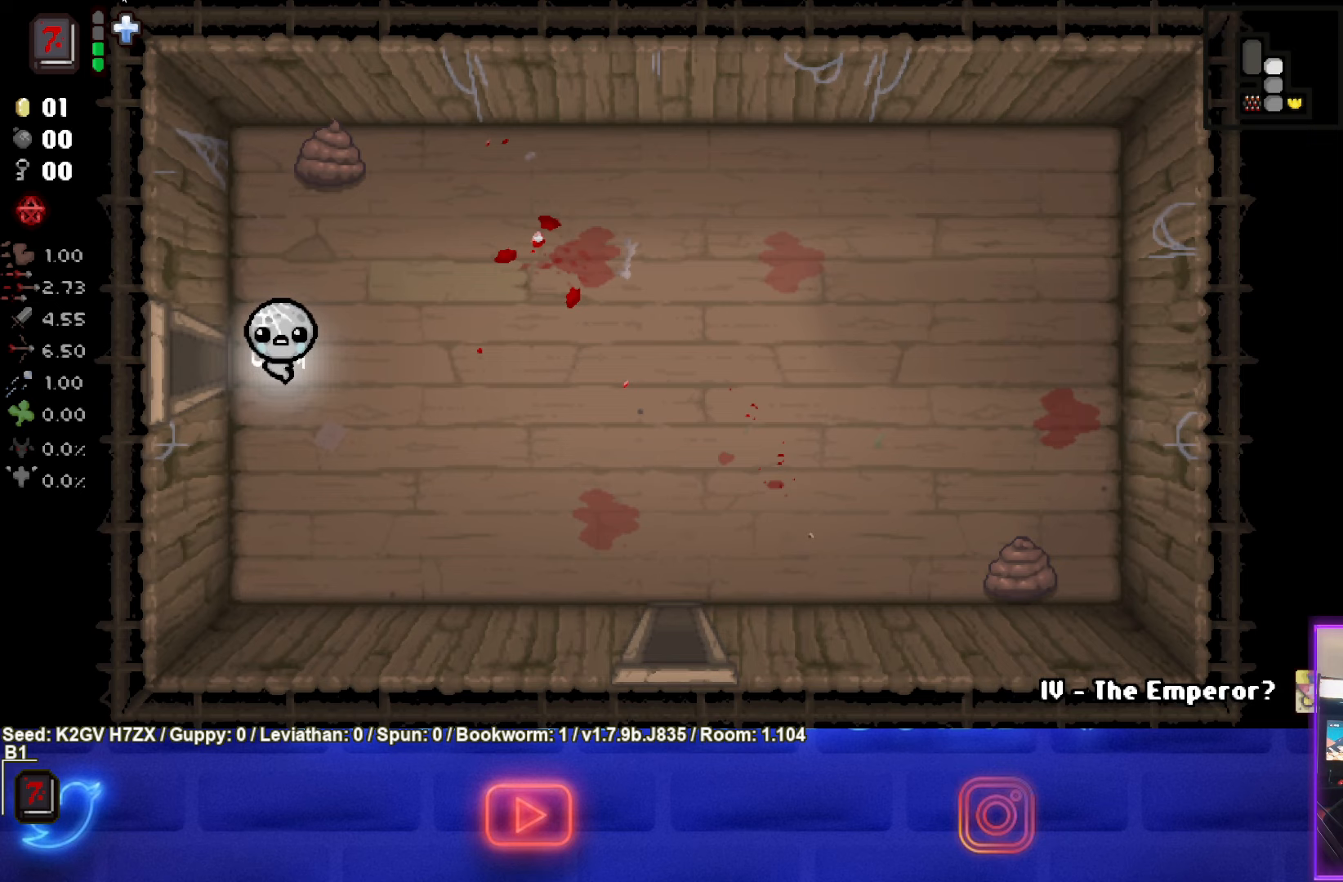
{"buttons": [], "left_stick": "center", "events": []}
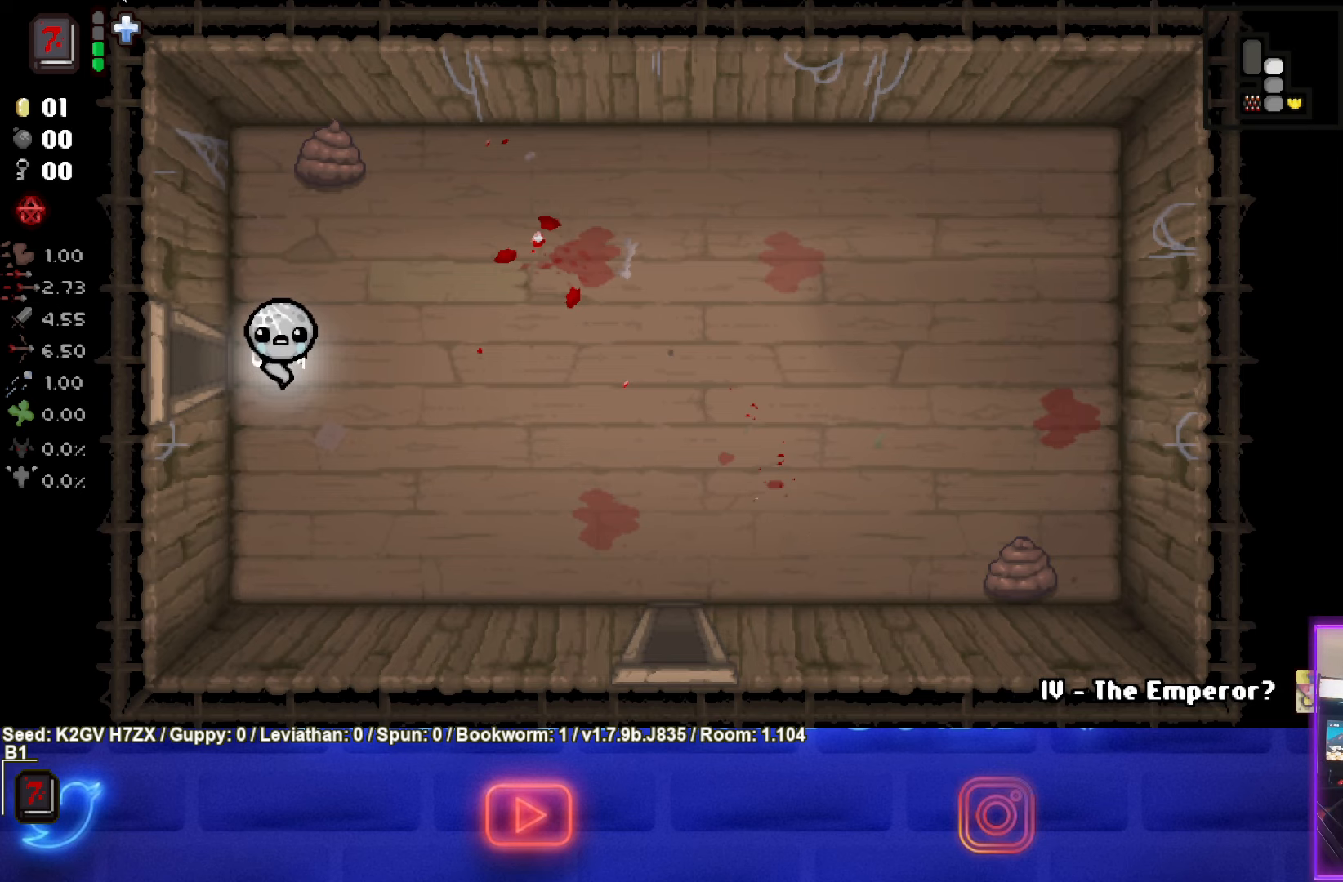
{"buttons": [], "left_stick": "center", "events": []}
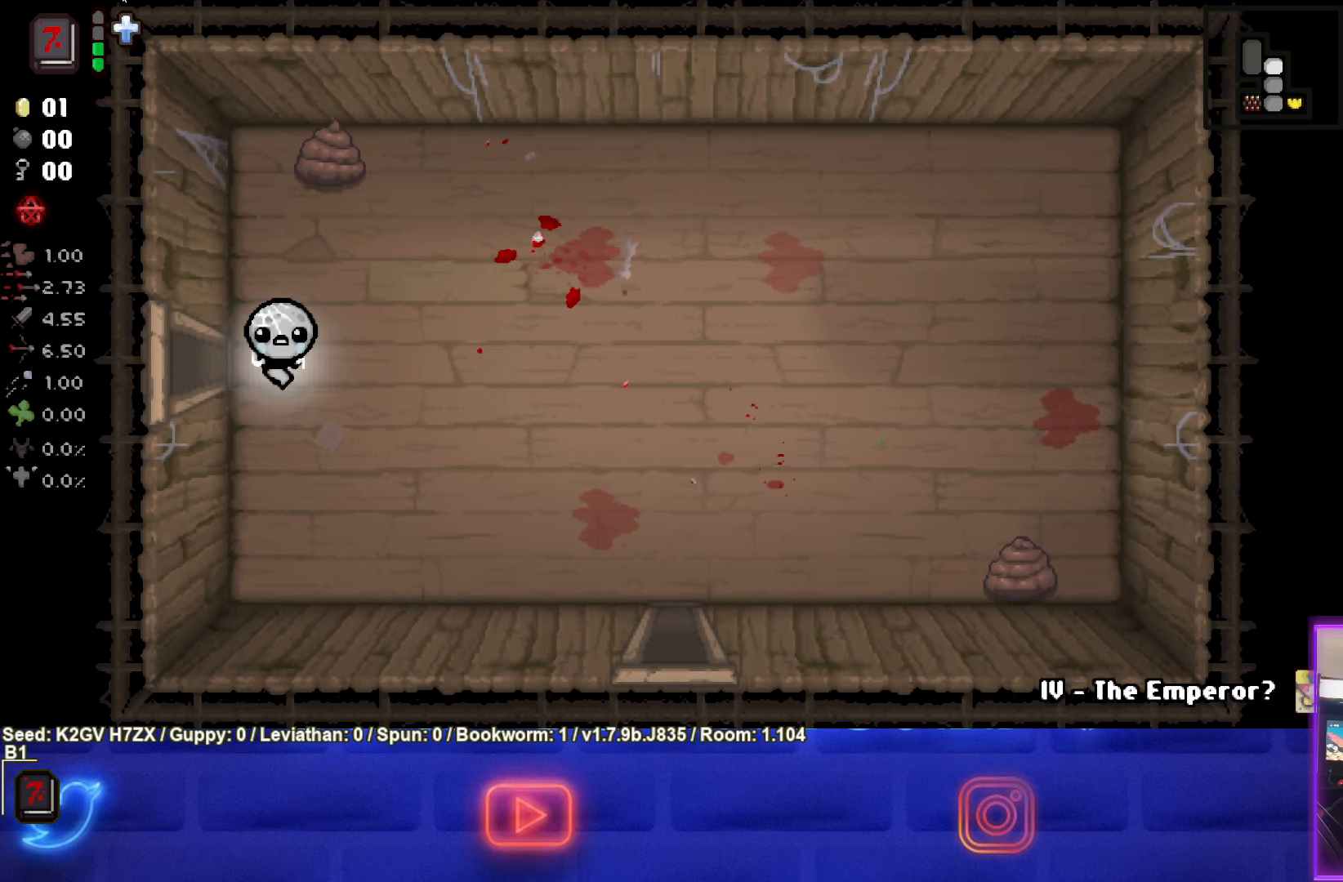
{"buttons": [], "left_stick": "center", "events": []}
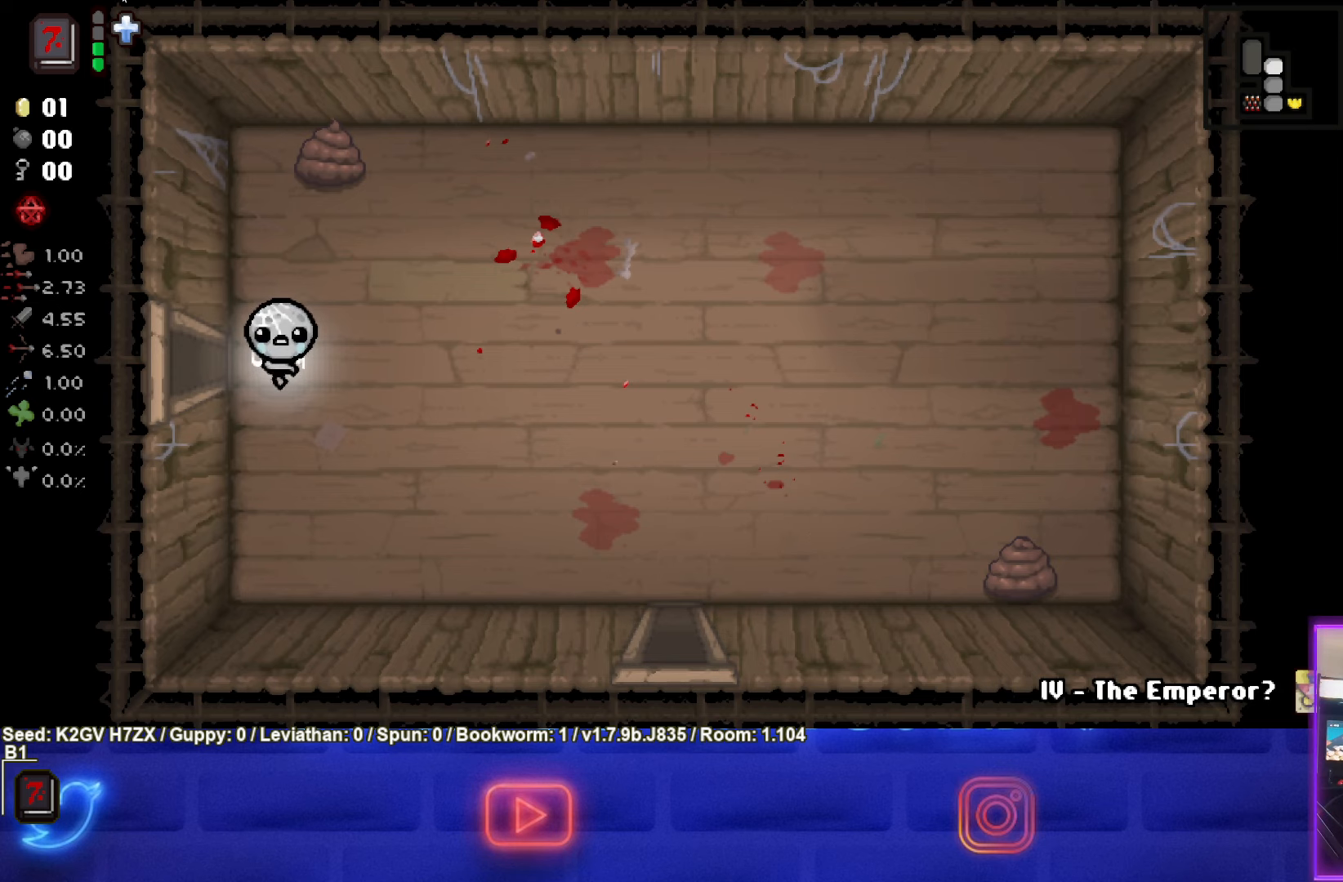
{"buttons": [], "left_stick": "center", "events": []}
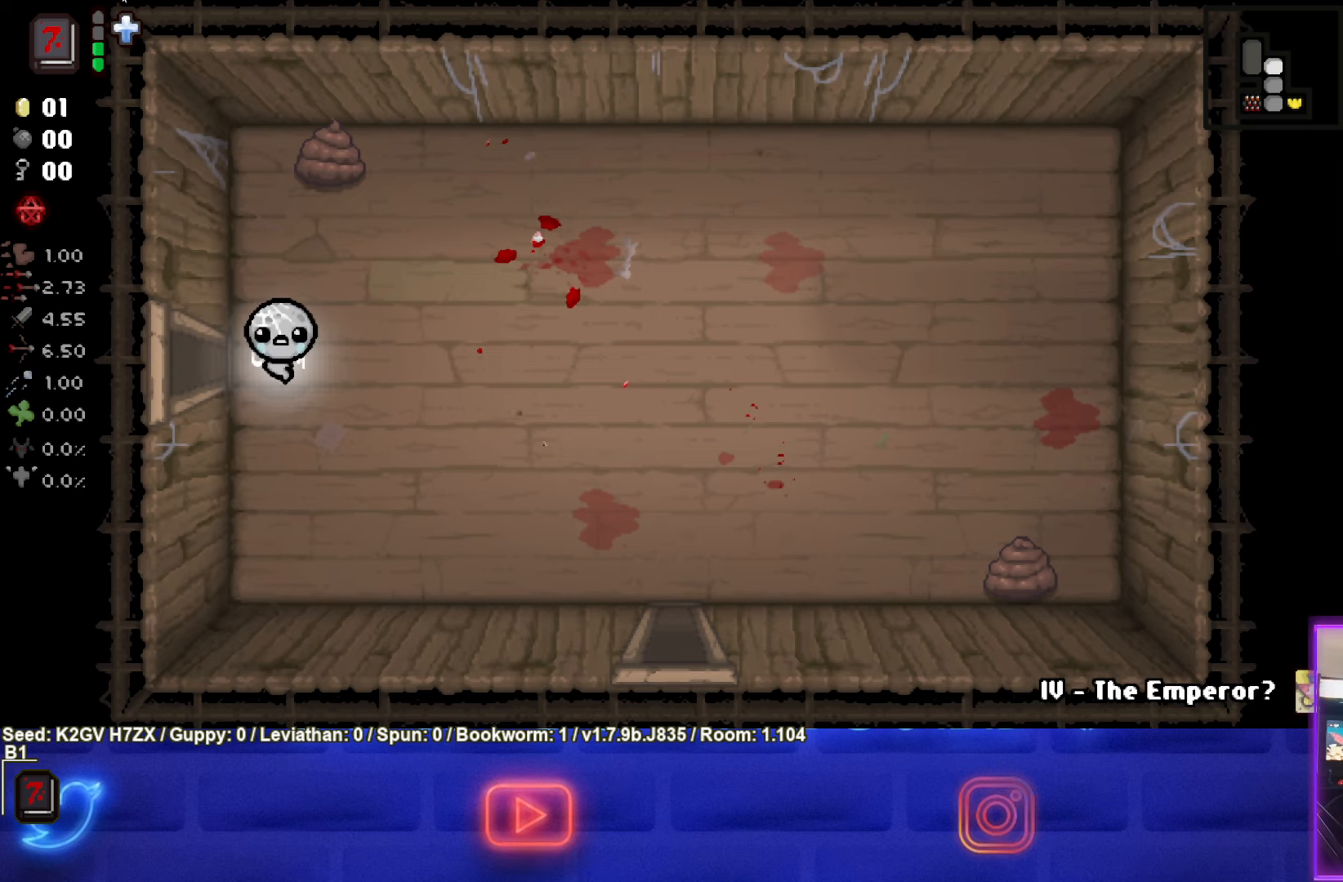
{"buttons": [], "left_stick": "center", "events": []}
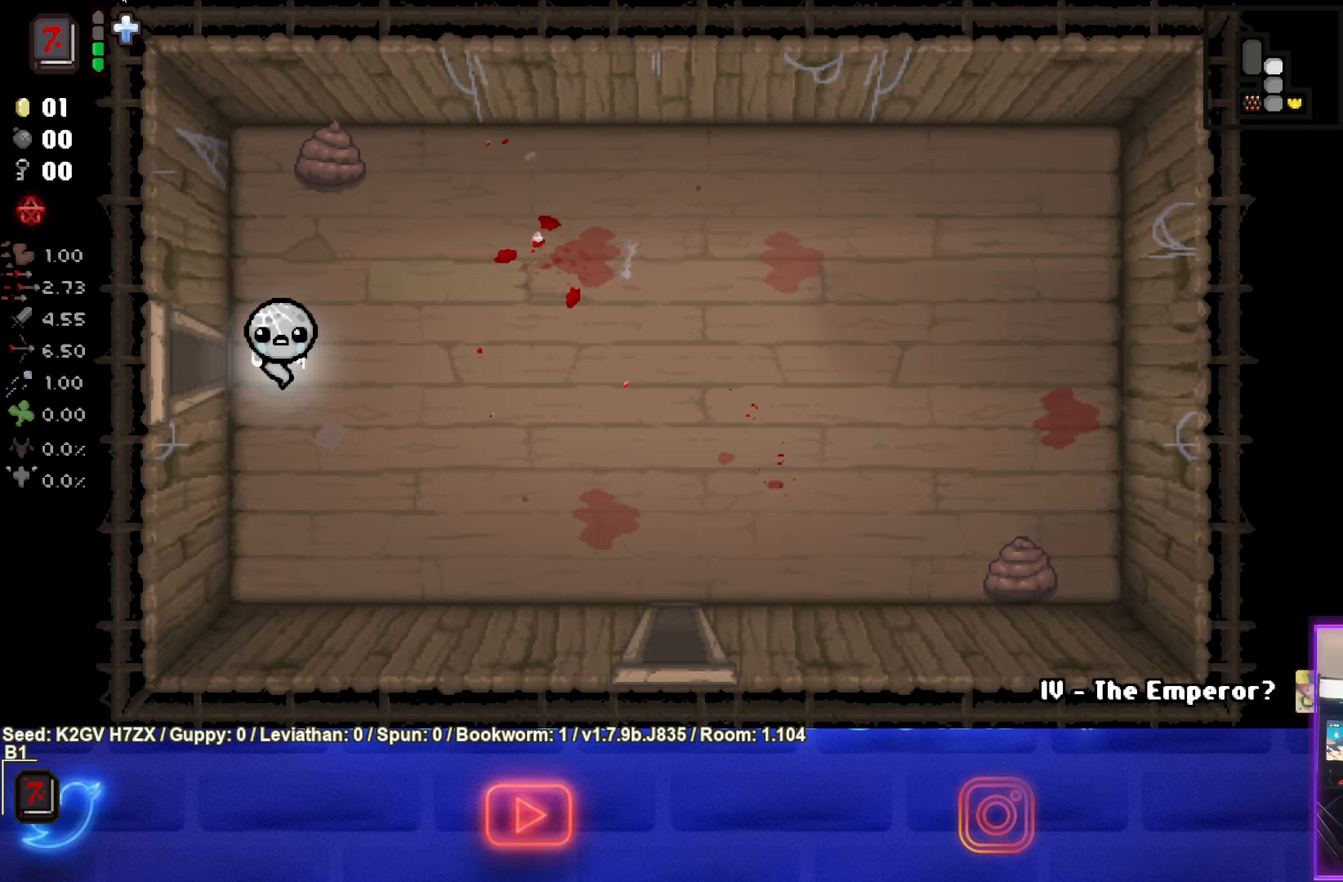
{"buttons": [], "left_stick": "center", "events": [[217, "START", "down"], [367, "START", "up"]]}